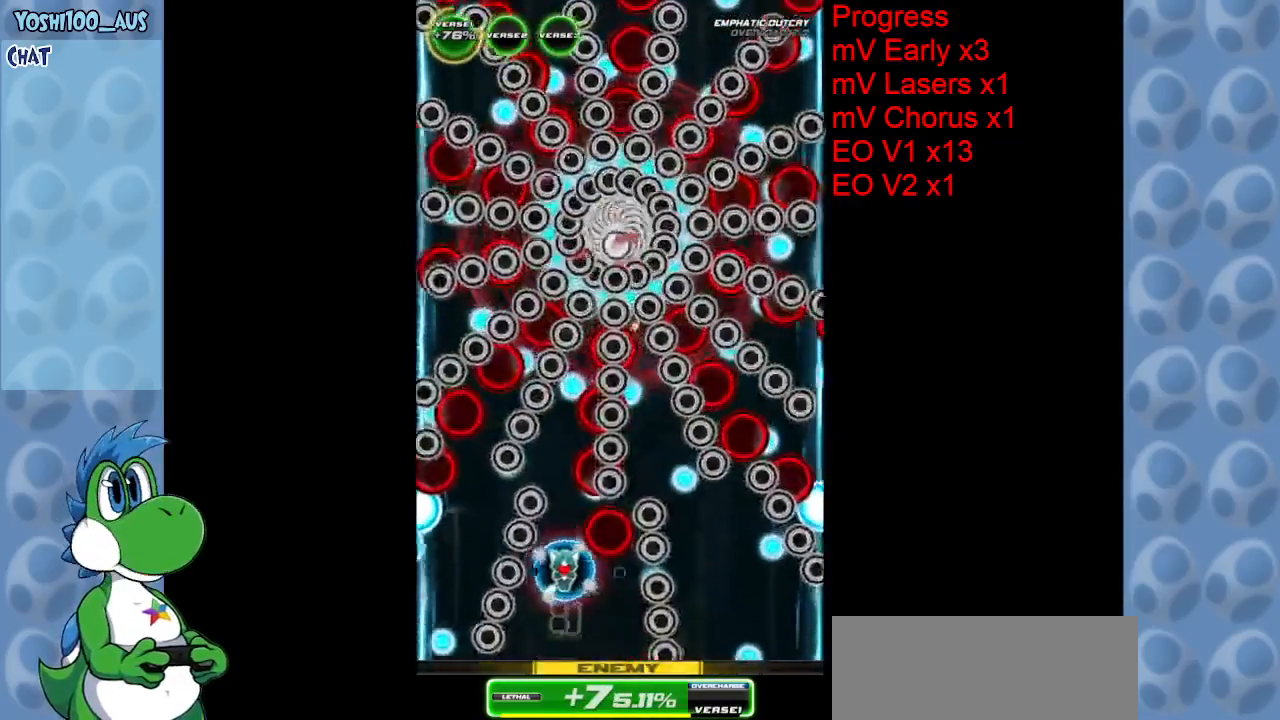
Gameplay with keyboard; each line is a JSON object with the keys held at the frame after it. "events" lists presses ("down") and releases ("up") of "c", "down", "left", "right", "up", "x" and "z" between this image and that frame as [ms after this image, input, new state], when the widget could be followed in between. No other keys are recorded. Mouse input is not recorded.
{"keys": ["z"], "events": [[67, "down", "down"], [67, "z", "down"], [117, "left", "up"], [217, "down", "up"], [217, "z", "up"], [483, "z", "down"]]}
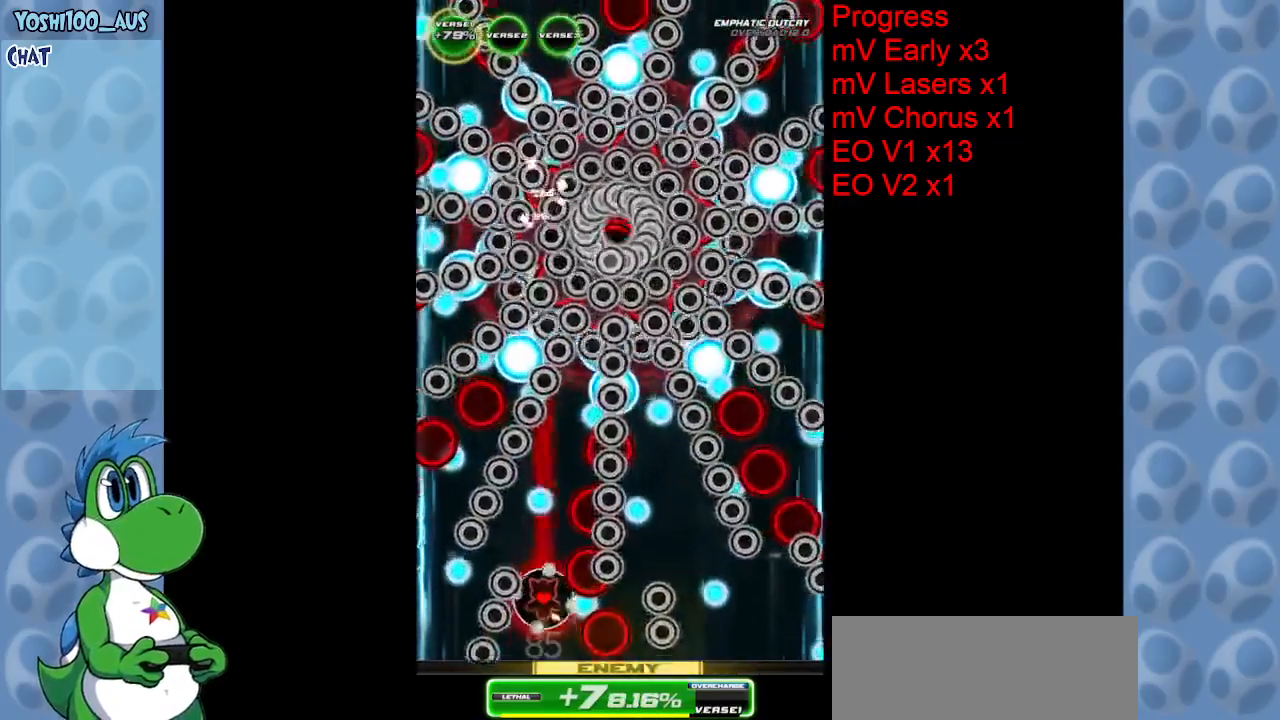
{"keys": ["left"], "events": [[133, "z", "up"], [367, "z", "down"], [500, "left", "down"], [500, "z", "up"]]}
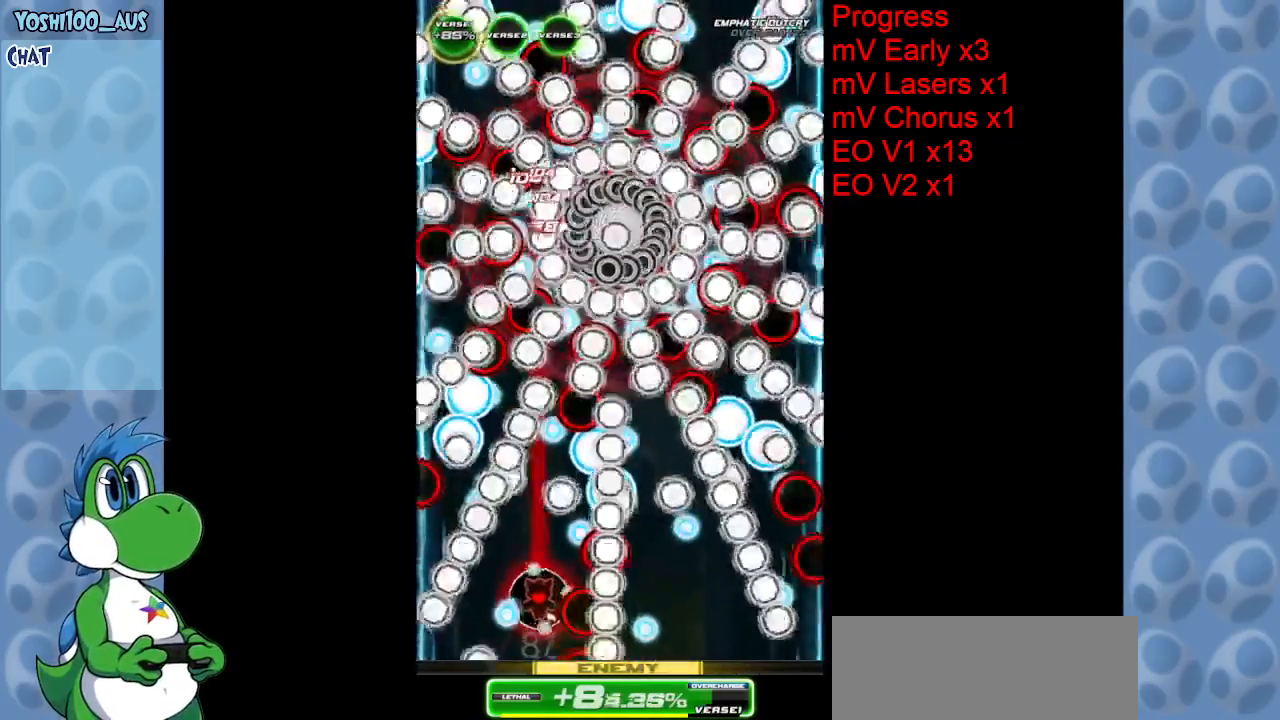
{"keys": ["right"], "events": [[50, "up", "down"], [150, "left", "up"], [283, "right", "down"], [283, "x", "down"], [333, "up", "up"], [467, "x", "up"]]}
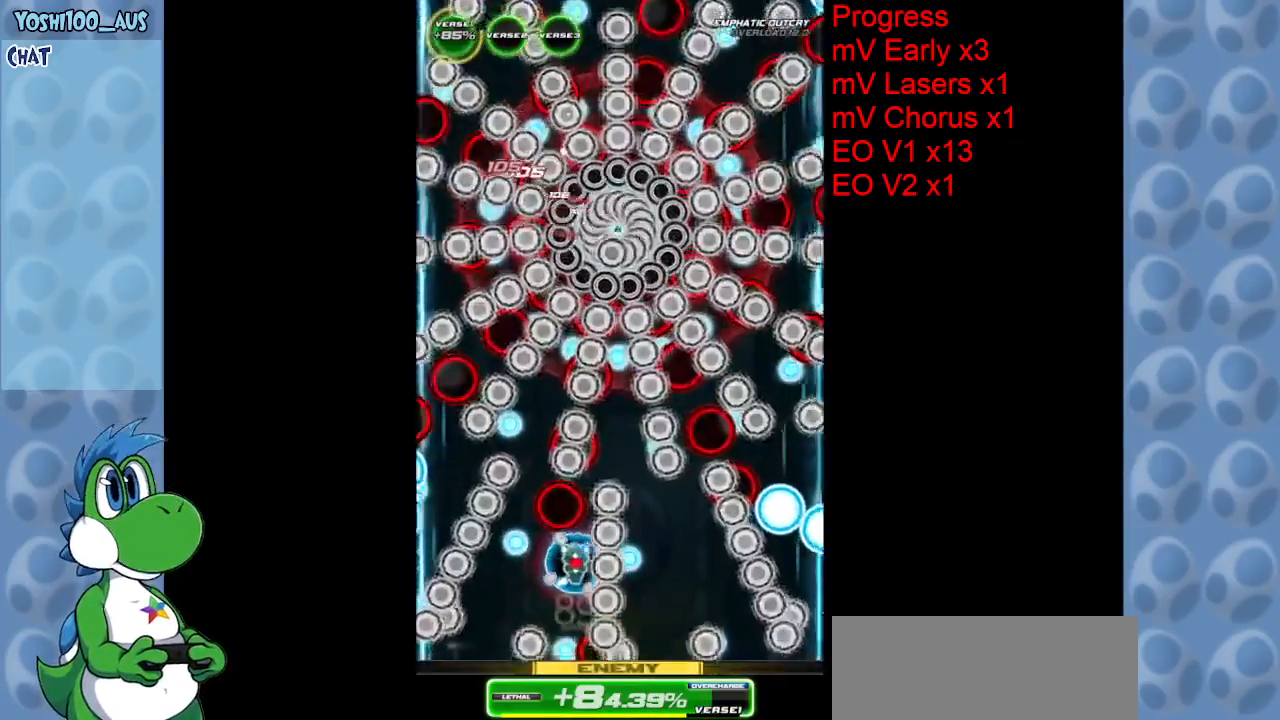
{"keys": [], "events": [[117, "down", "down"], [117, "right", "up"], [250, "z", "down"], [350, "down", "up"], [400, "z", "up"]]}
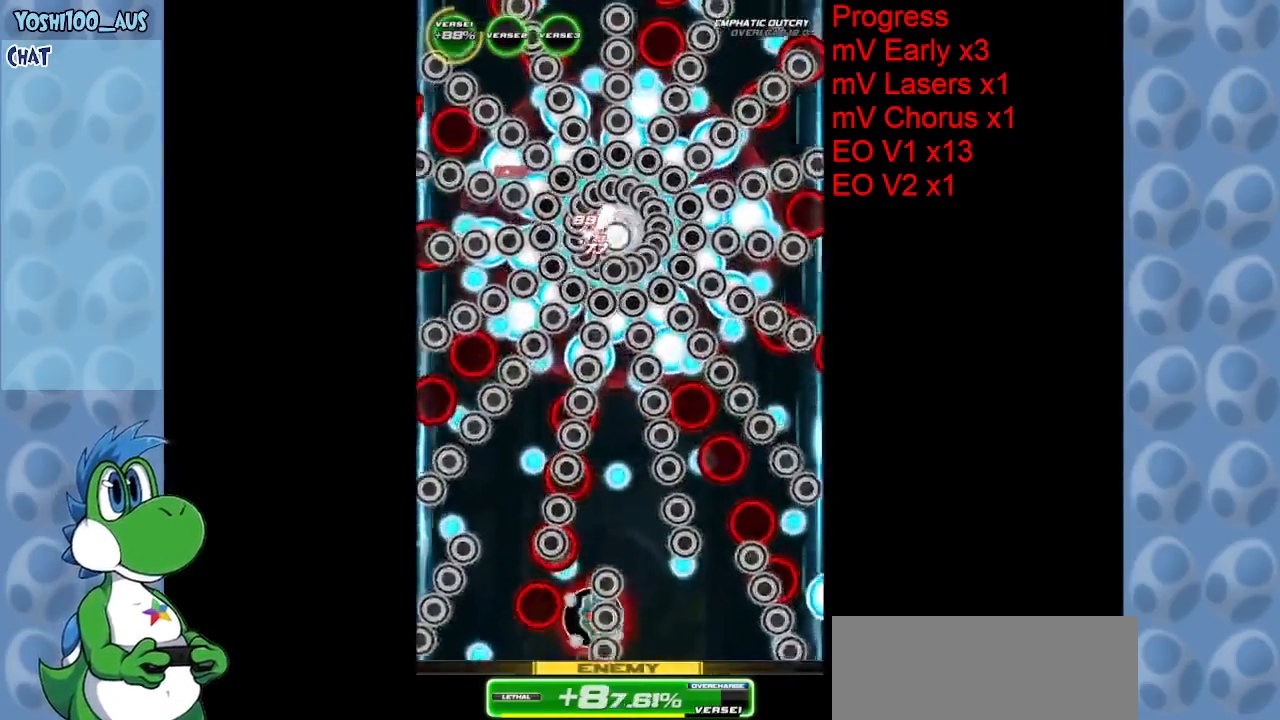
{"keys": [], "events": [[83, "left", "down"], [83, "z", "down"], [133, "left", "up"], [283, "z", "up"]]}
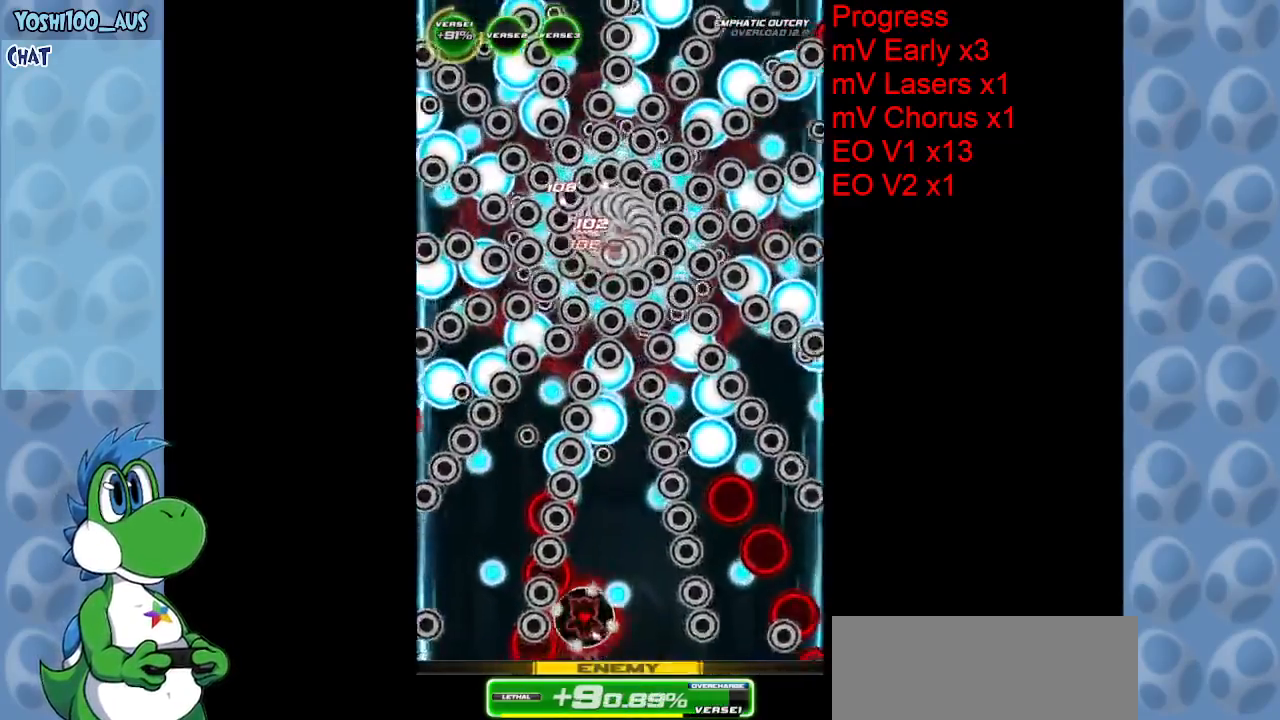
{"keys": ["up", "x"], "events": [[50, "up", "down"], [50, "z", "down"], [100, "right", "down"], [150, "up", "up"], [200, "z", "up"], [333, "up", "down"], [383, "right", "up"], [383, "x", "down"]]}
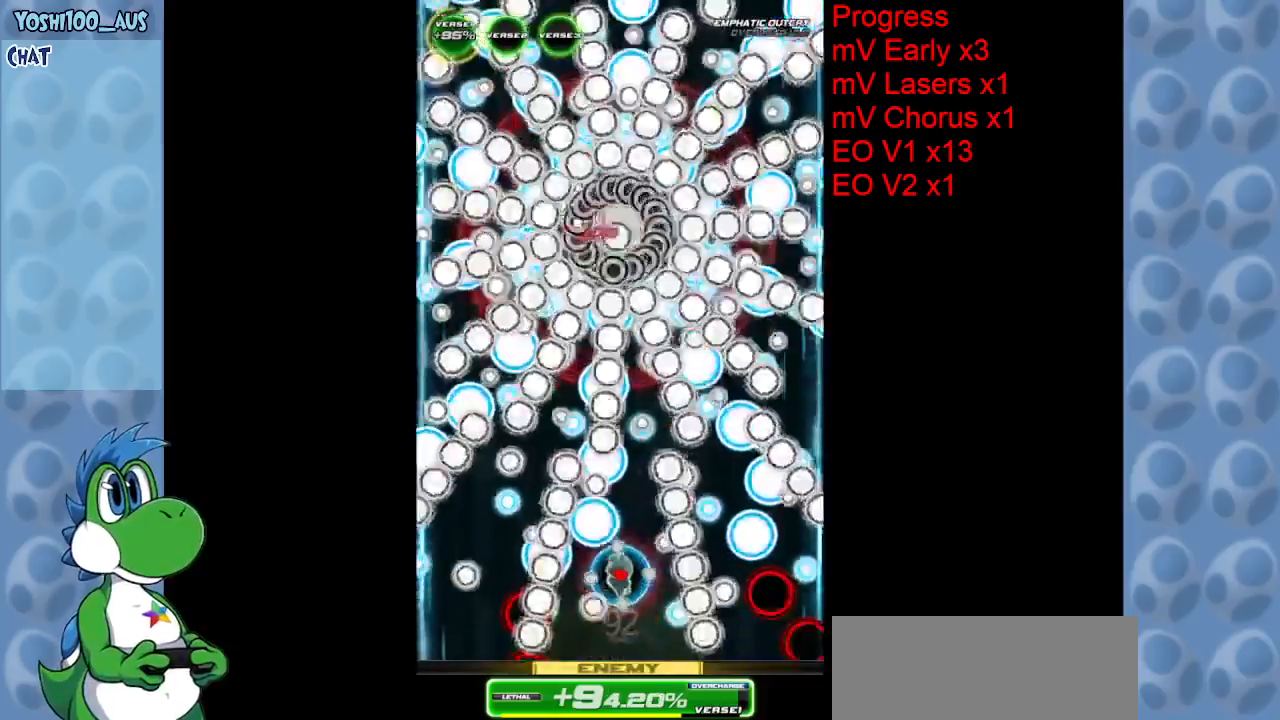
{"keys": ["down", "right", "z"], "events": [[67, "x", "up"], [350, "z", "down"], [400, "right", "down"], [400, "up", "up"], [483, "down", "down"]]}
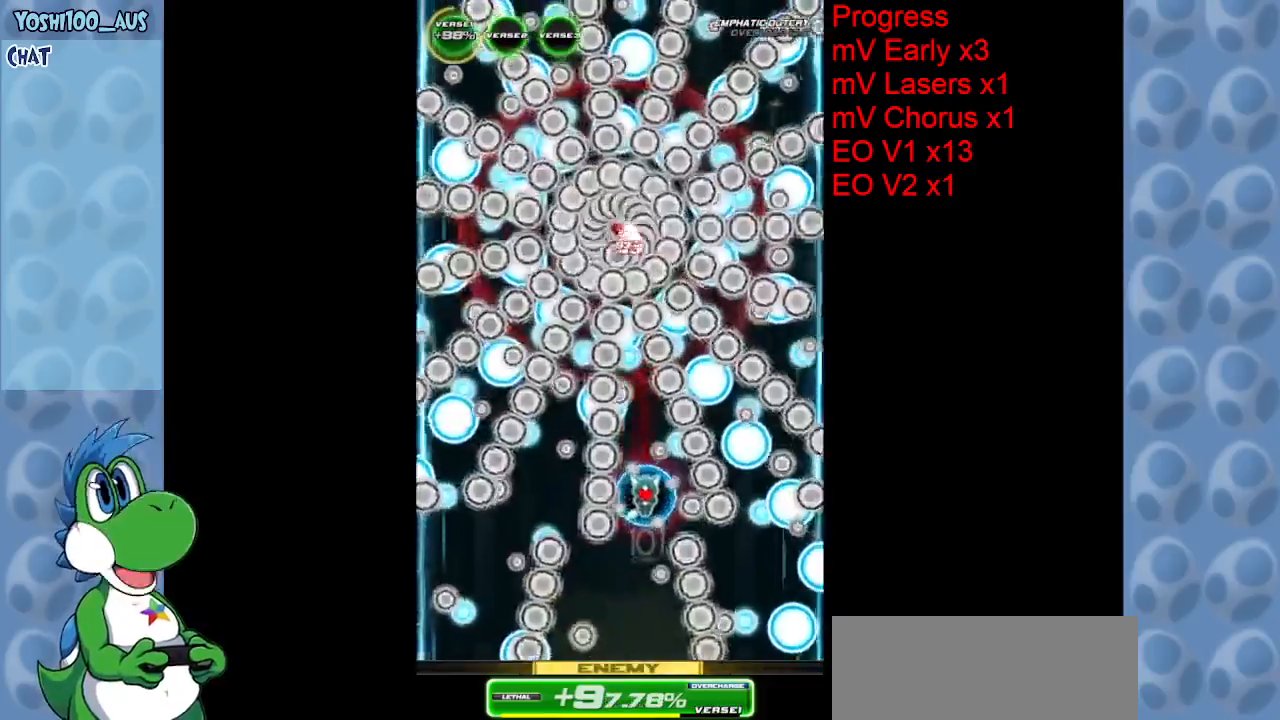
{"keys": ["down"], "events": [[33, "right", "up"], [33, "z", "up"], [267, "z", "down"], [417, "z", "up"]]}
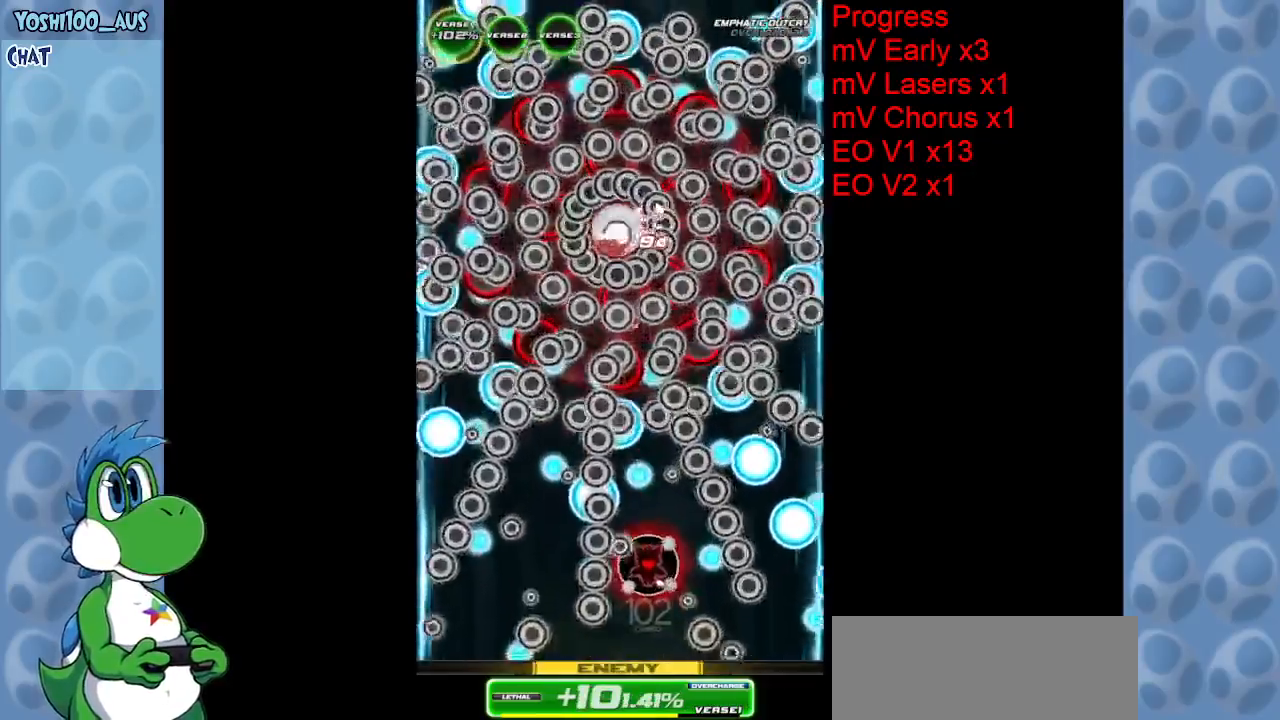
{"keys": [], "events": [[50, "down", "up"], [100, "x", "down"], [150, "up", "down"], [300, "x", "up"], [433, "up", "up"]]}
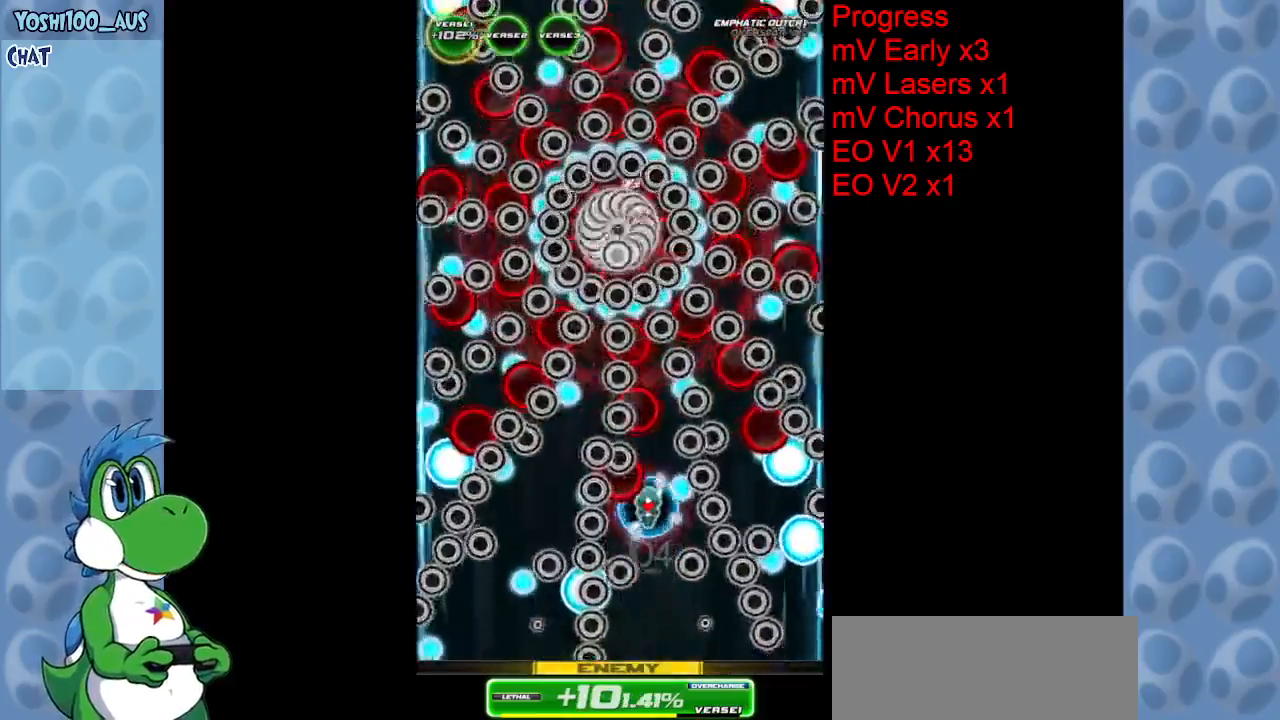
{"keys": ["z"], "events": [[17, "right", "down"], [67, "z", "down"], [117, "down", "down"], [167, "right", "up"], [217, "z", "up"], [300, "down", "up"], [400, "right", "down"], [450, "z", "down"], [500, "right", "up"]]}
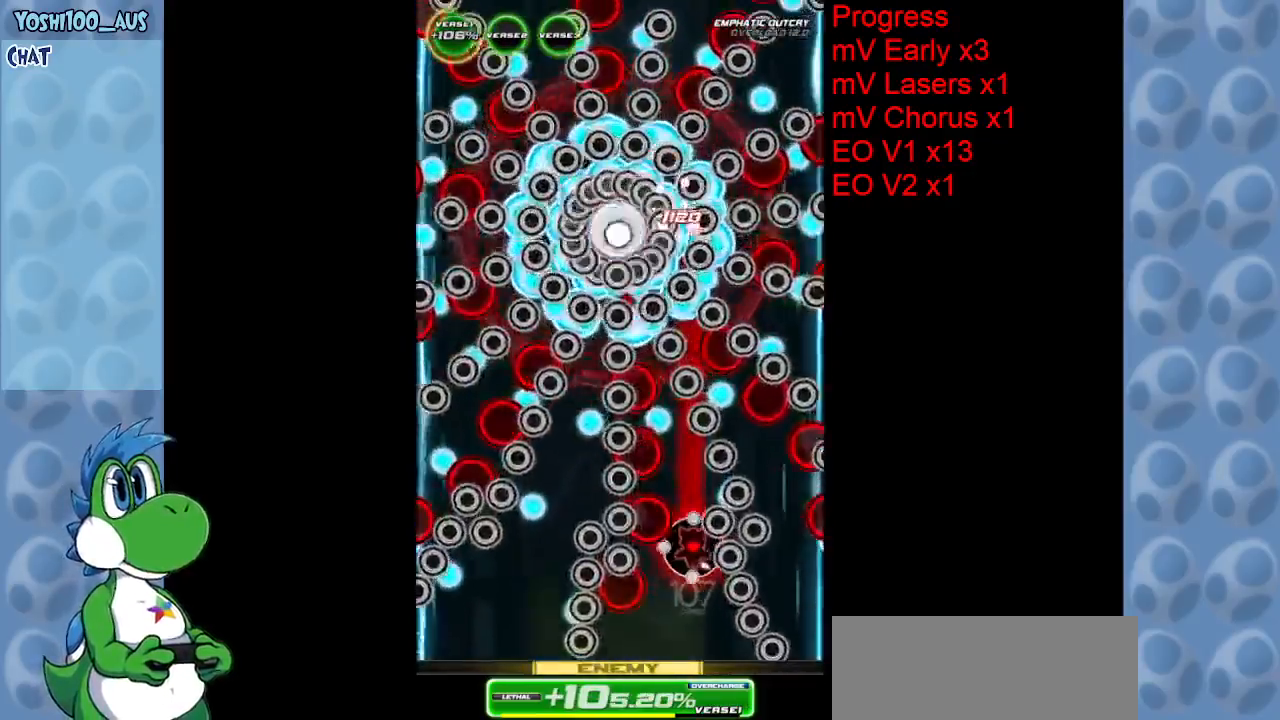
{"keys": [], "events": [[83, "z", "up"], [233, "right", "down"], [317, "down", "down"], [367, "down", "up"], [367, "z", "down"], [467, "right", "up"], [500, "z", "up"]]}
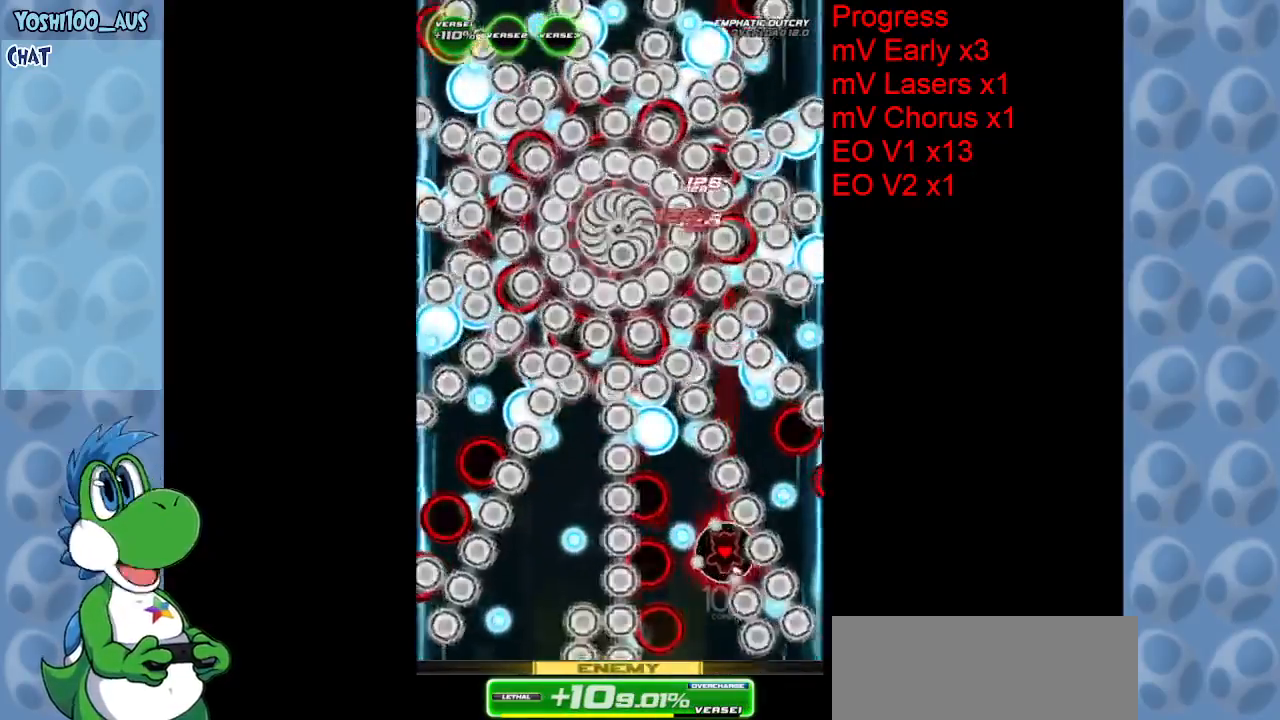
{"keys": ["left"], "events": [[233, "x", "down"], [283, "up", "down"], [383, "x", "up"], [433, "left", "down"], [467, "up", "up"]]}
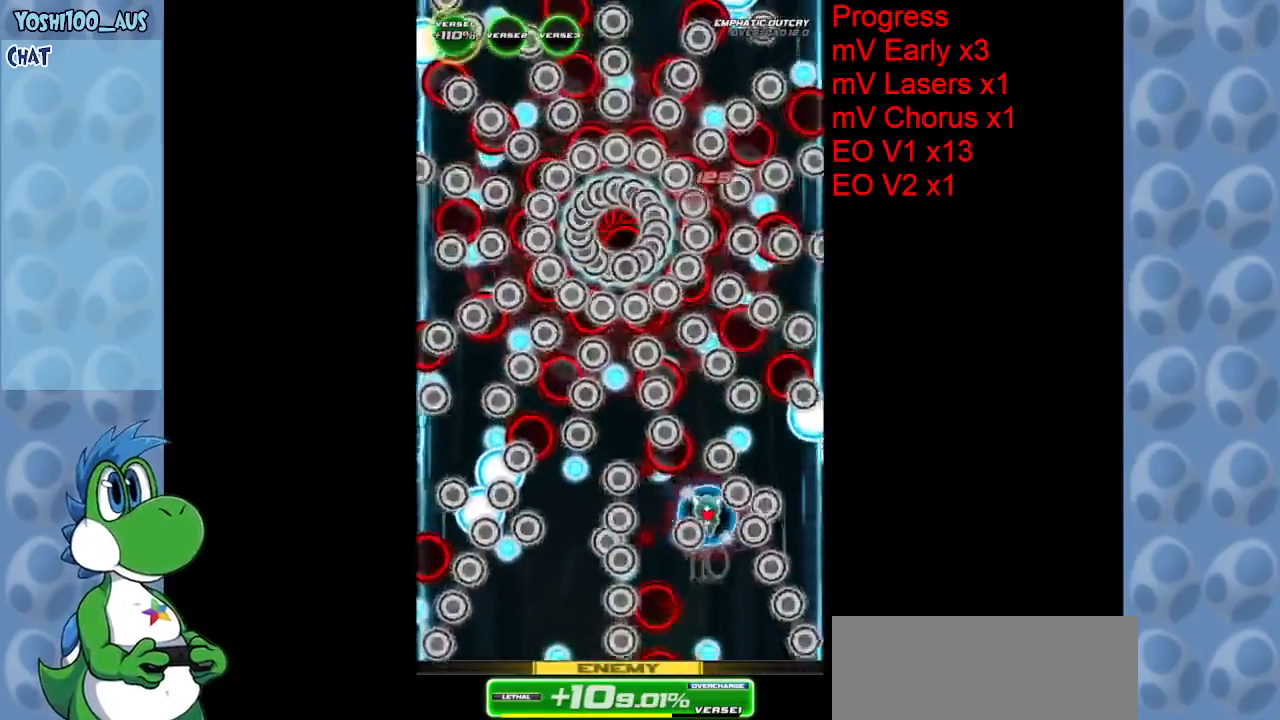
{"keys": [], "events": [[67, "down", "down"], [217, "z", "down"], [350, "z", "up"], [483, "down", "up"], [483, "left", "up"]]}
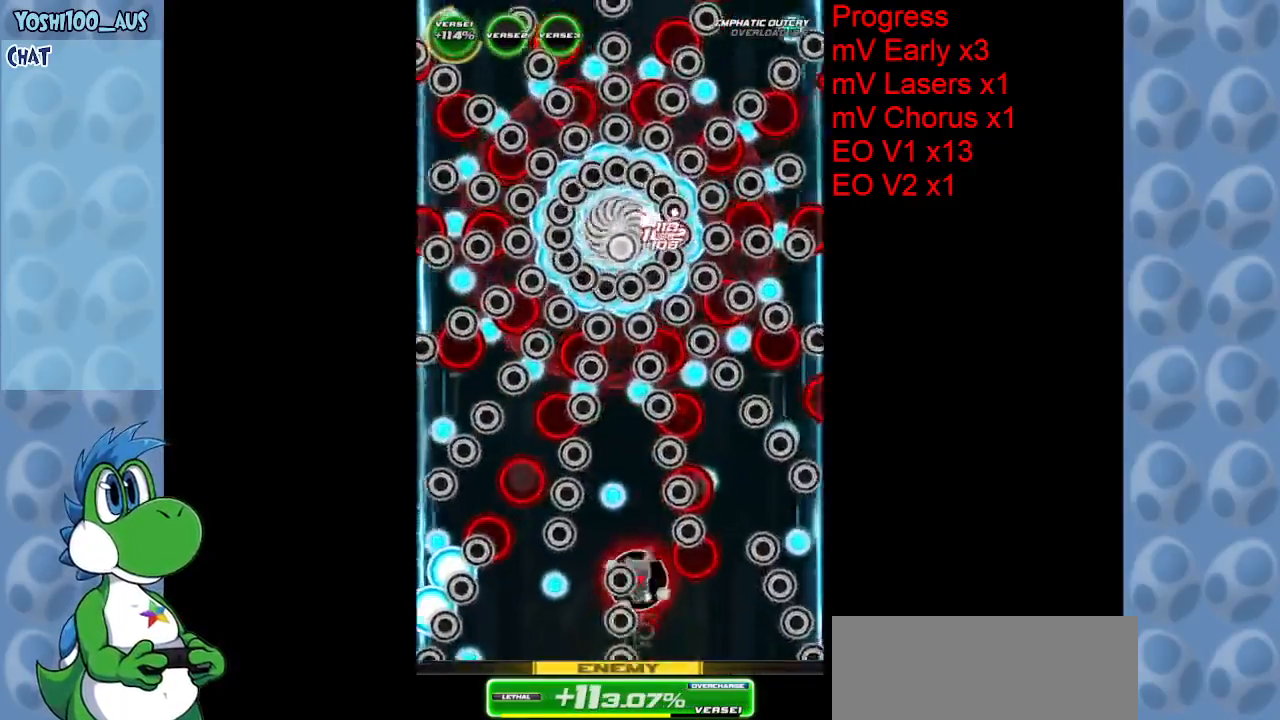
{"keys": ["z"], "events": [[83, "z", "down"], [183, "z", "up"], [500, "z", "down"]]}
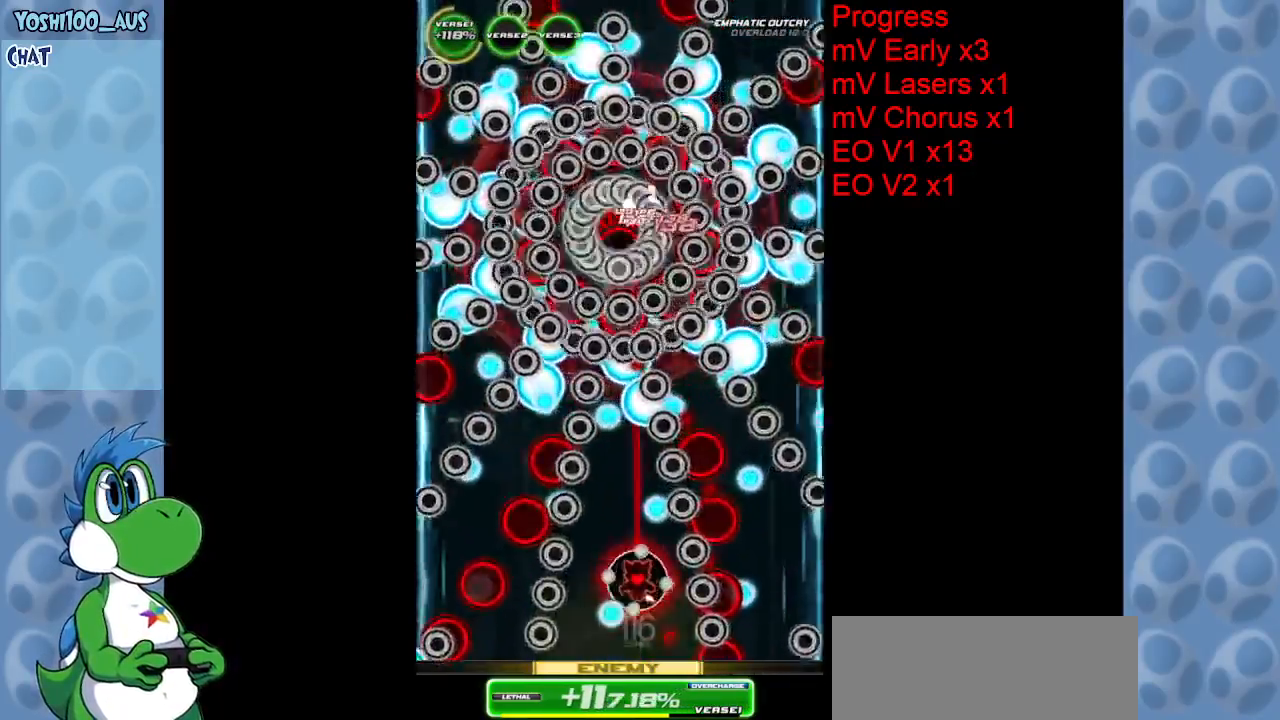
{"keys": ["down", "left", "z"], "events": [[100, "left", "down"], [150, "z", "up"], [200, "left", "up"], [233, "down", "down"], [383, "left", "down"], [433, "z", "down"]]}
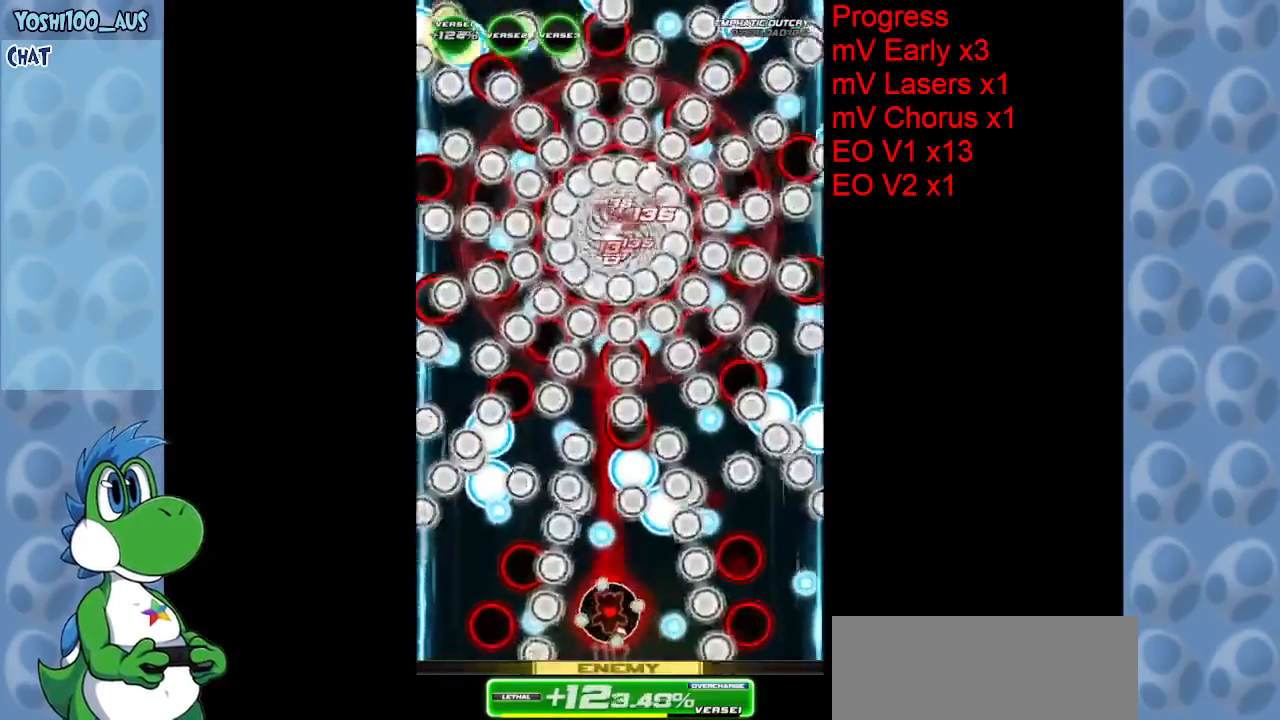
{"keys": ["left", "up"], "events": [[17, "left", "up"], [67, "z", "up"], [150, "down", "up"], [300, "up", "down"], [300, "x", "down"], [433, "left", "down"], [433, "x", "up"]]}
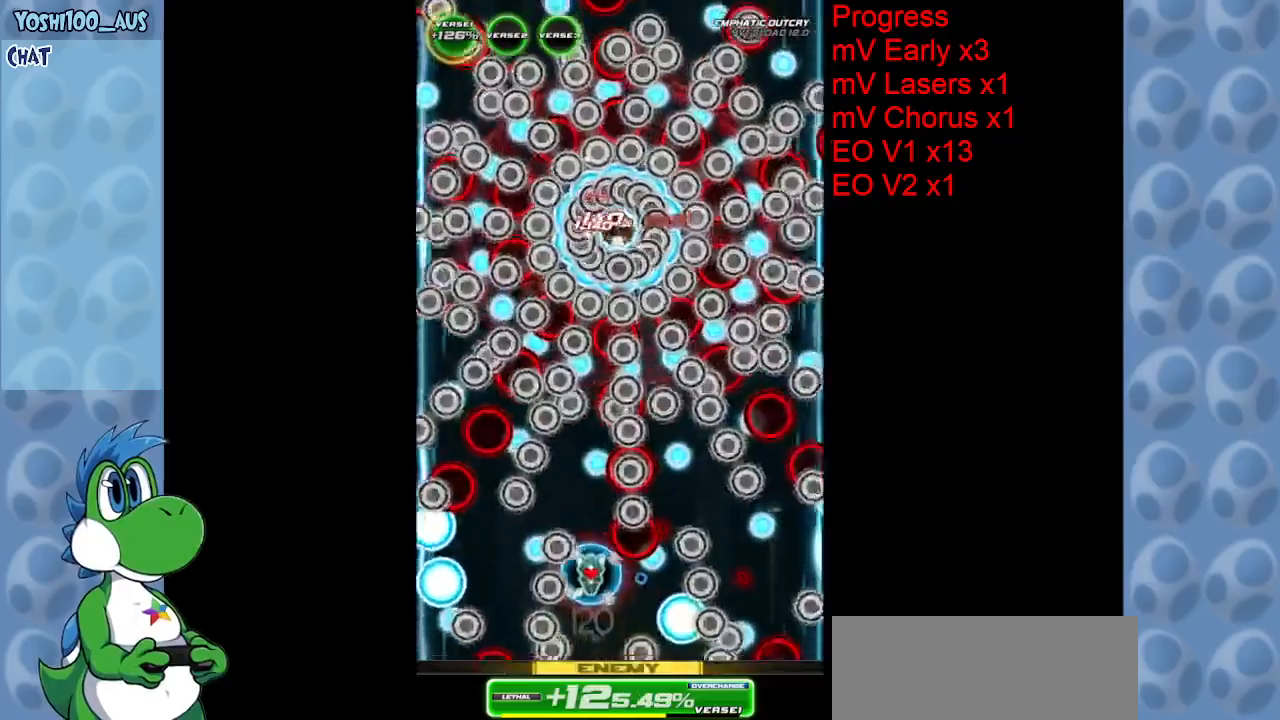
{"keys": ["left"], "events": [[33, "left", "up"], [217, "z", "down"], [283, "left", "down"], [283, "up", "up"], [333, "left", "up"], [367, "z", "up"], [450, "left", "down"]]}
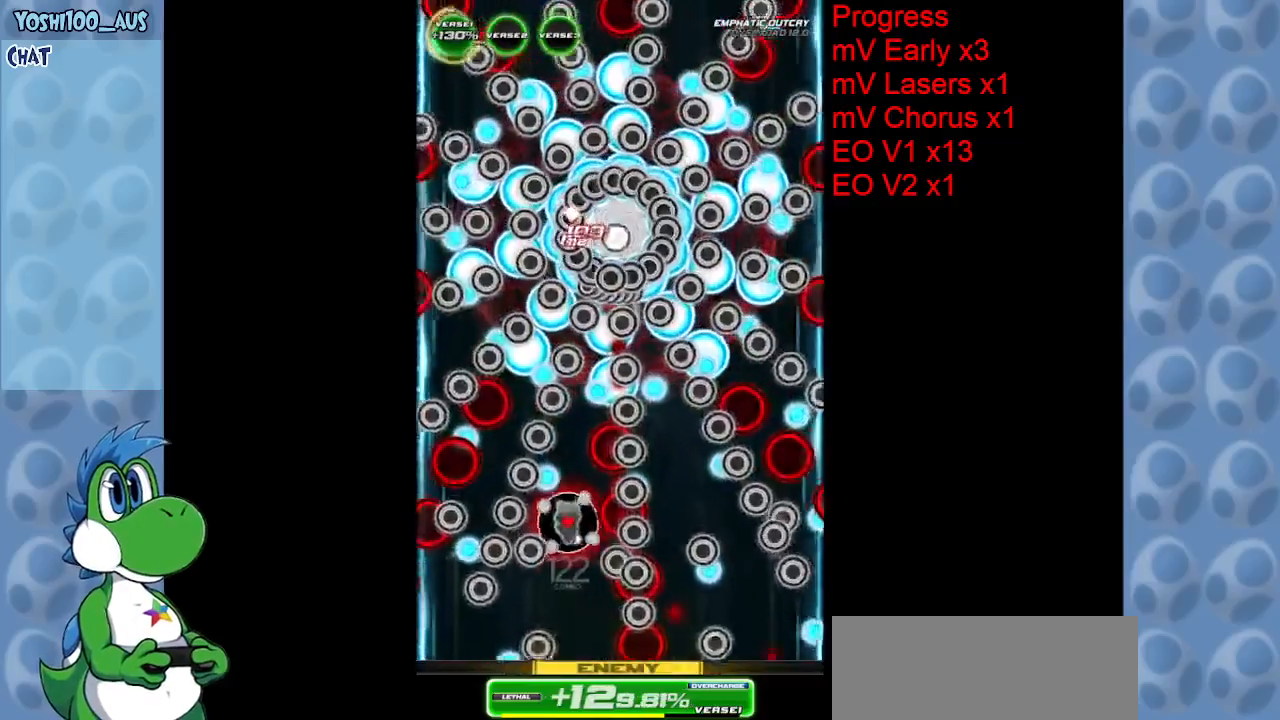
{"keys": [], "events": [[50, "down", "down"], [100, "left", "up"], [100, "z", "down"], [300, "z", "up"], [433, "down", "up"]]}
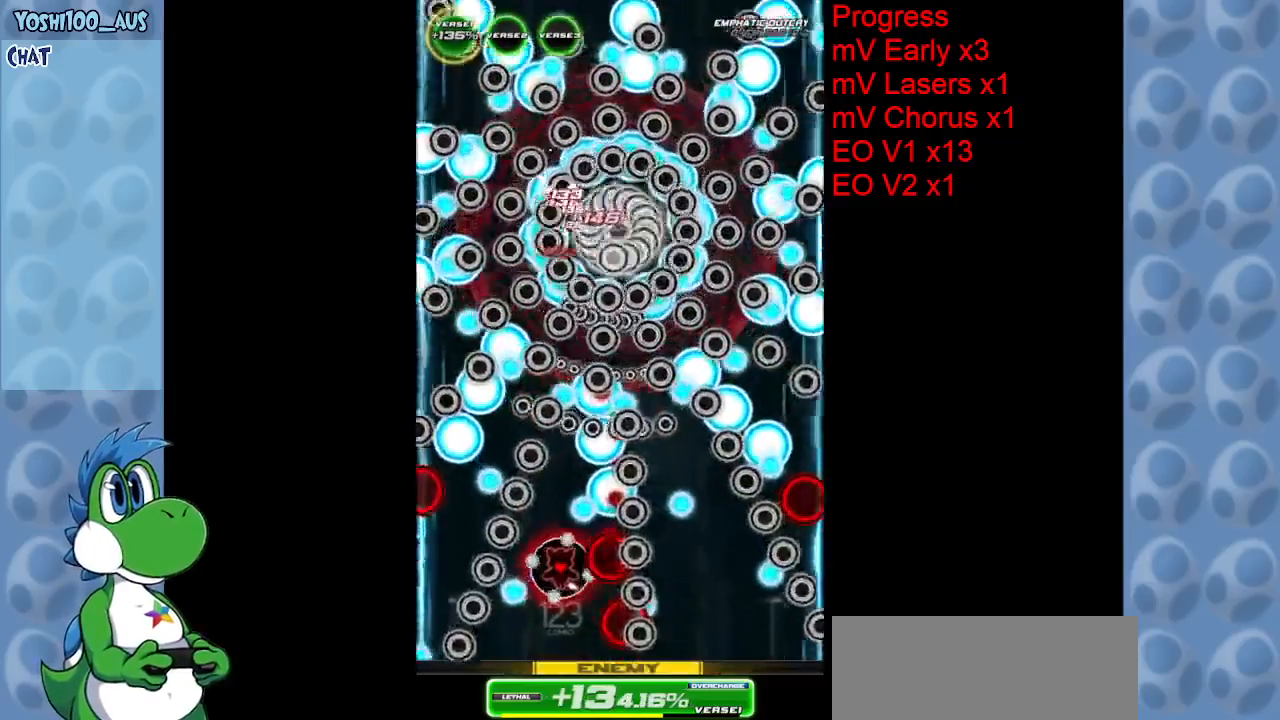
{"keys": ["down", "z"], "events": [[17, "up", "down"], [17, "x", "down"], [167, "x", "up"], [217, "up", "up"], [450, "down", "down"], [450, "z", "down"]]}
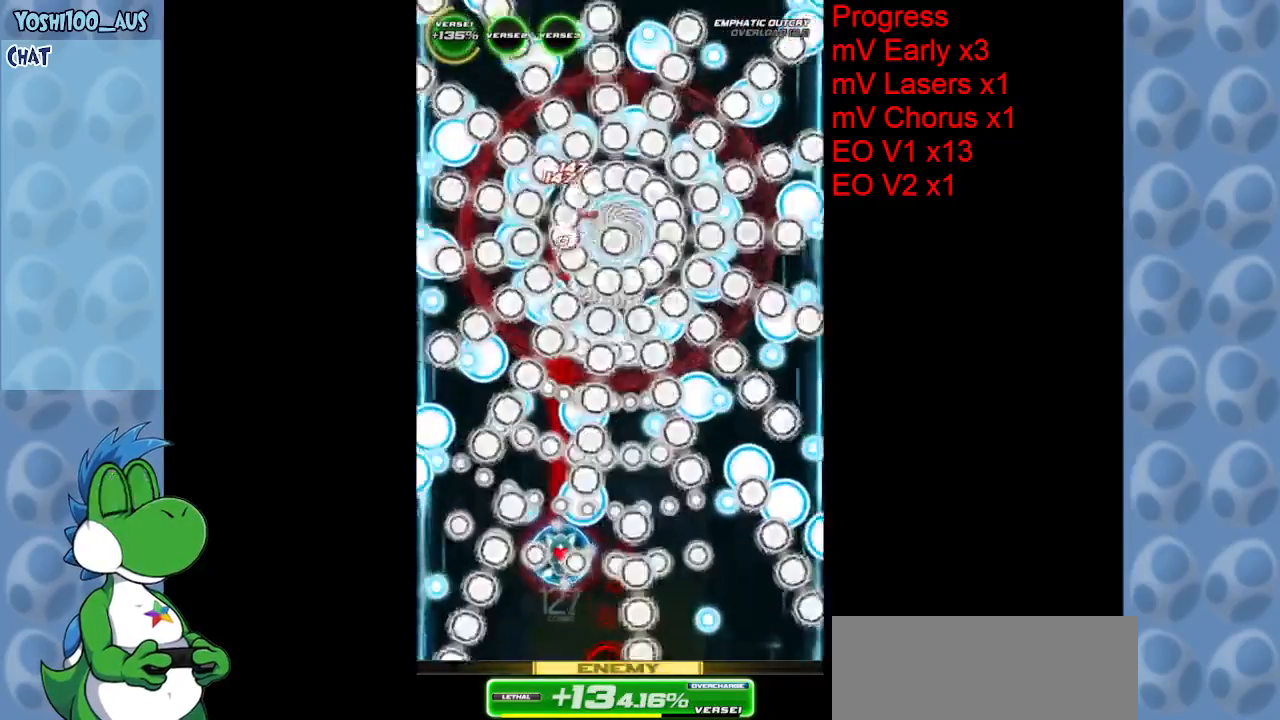
{"keys": ["up"], "events": [[83, "z", "up"], [267, "down", "up"], [317, "c", "down"], [317, "left", "down"], [367, "up", "down"], [417, "c", "up"], [417, "left", "up"]]}
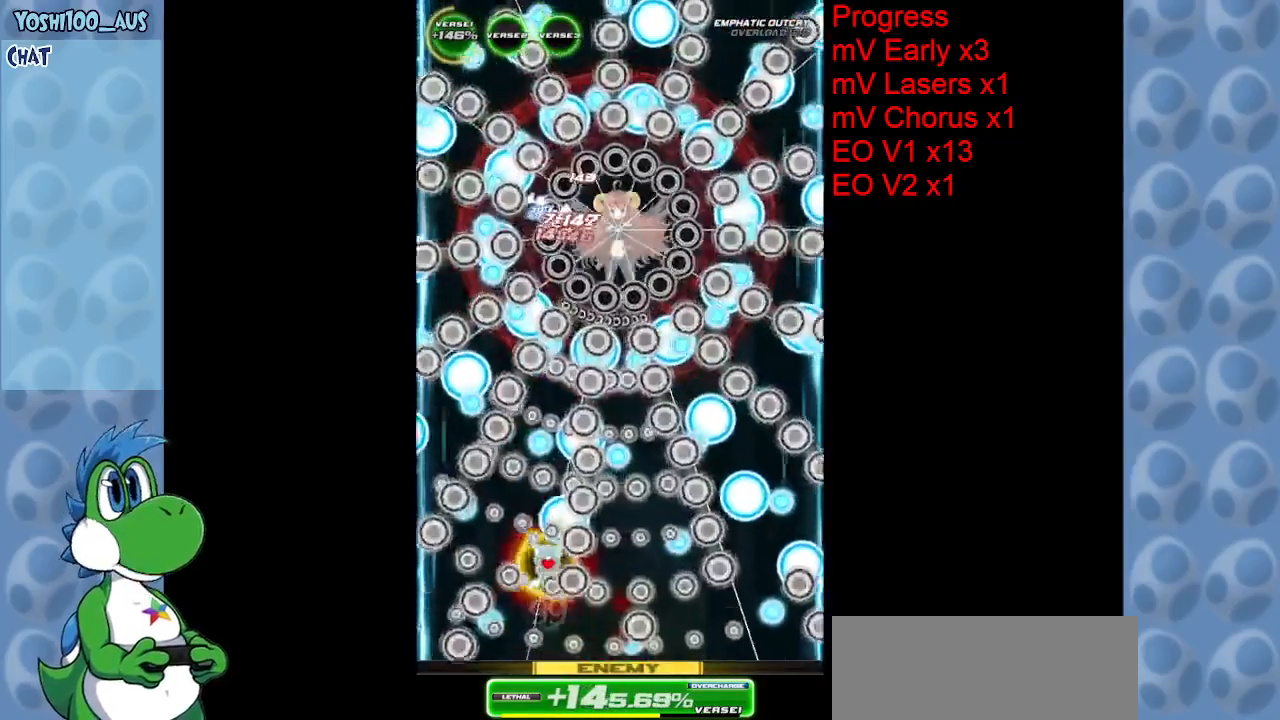
{"keys": ["up"], "events": [[250, "z", "down"], [383, "z", "up"]]}
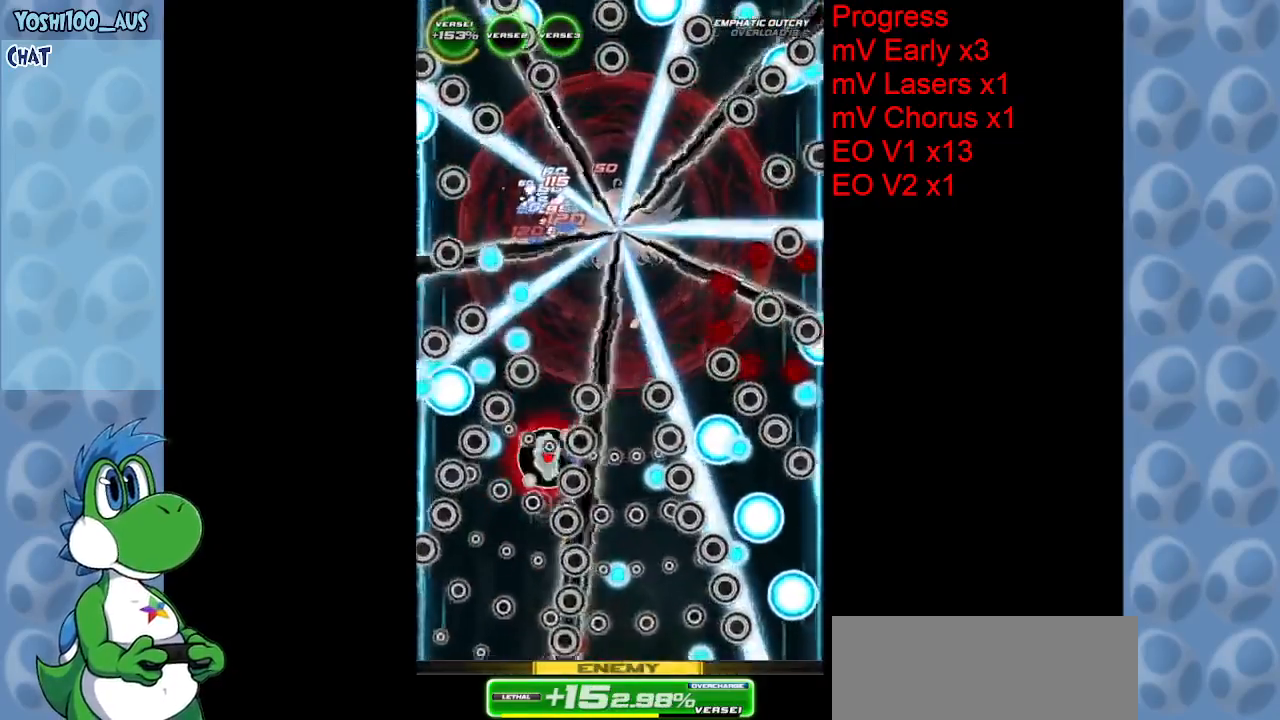
{"keys": [], "events": [[167, "up", "up"], [167, "z", "down"], [317, "z", "up"], [350, "right", "down"], [400, "right", "up"]]}
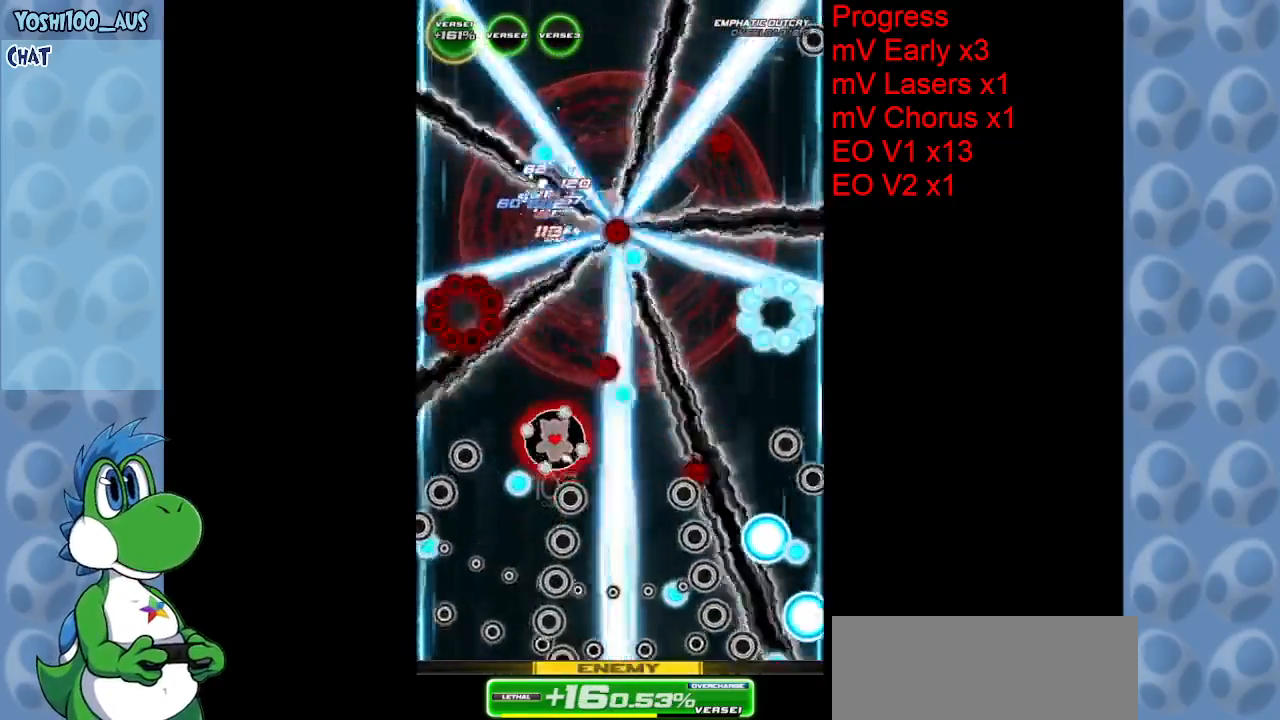
{"keys": ["right", "z"], "events": [[33, "down", "down"], [33, "z", "down"], [233, "down", "up"], [233, "z", "up"], [417, "right", "down"], [467, "z", "down"]]}
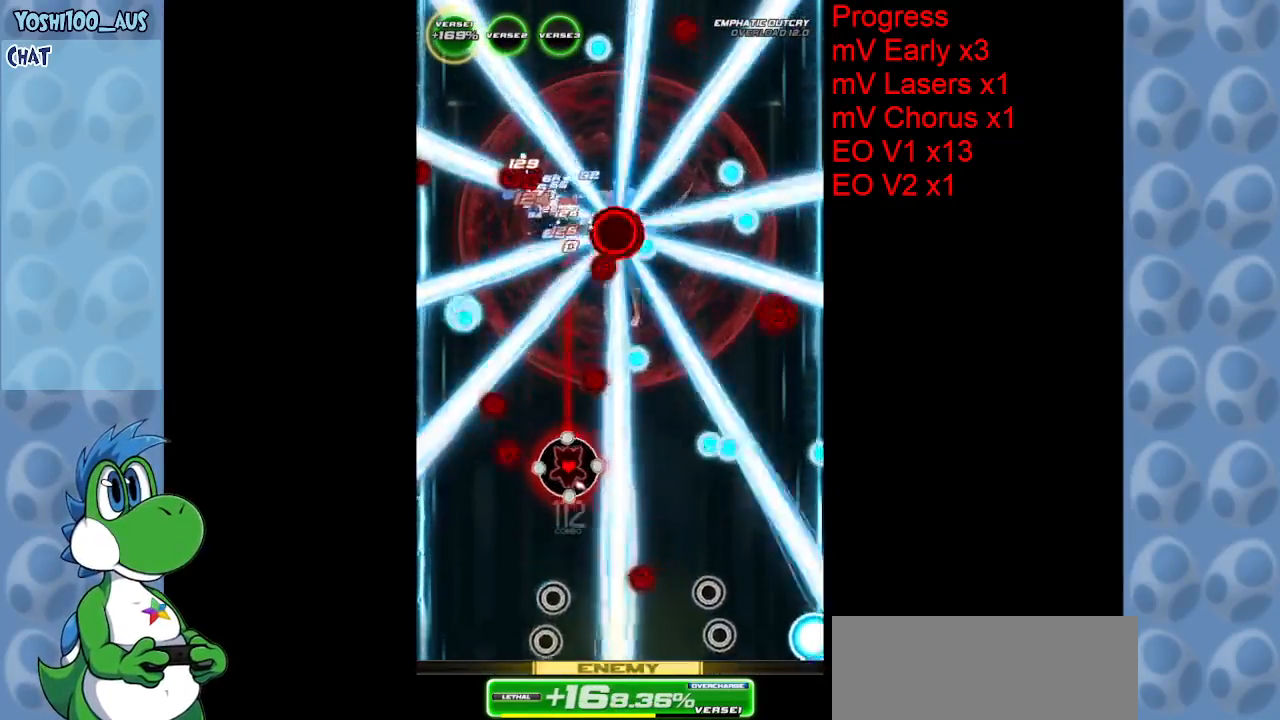
{"keys": ["z"], "events": [[50, "right", "up"], [100, "z", "up"], [333, "z", "down"], [383, "down", "down"], [433, "down", "up"]]}
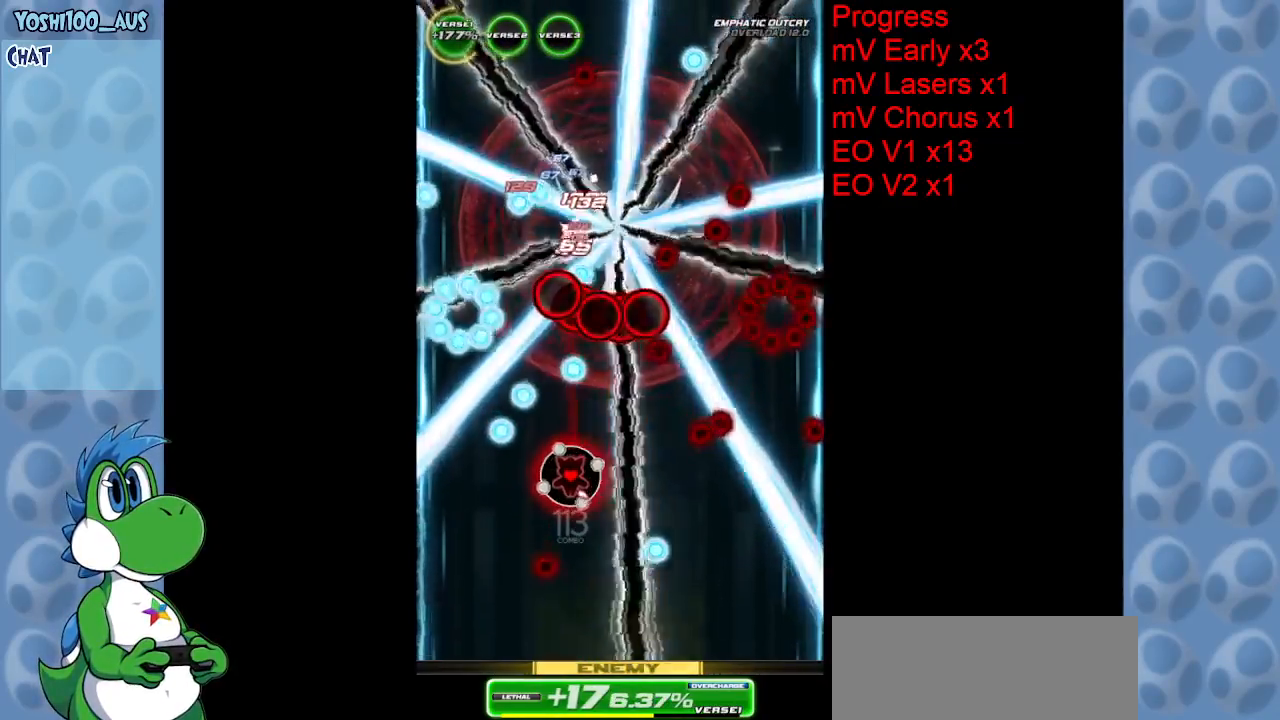
{"keys": ["down"], "events": [[17, "z", "up"], [250, "z", "down"], [300, "right", "down"], [350, "down", "down"], [400, "right", "up"], [433, "z", "up"]]}
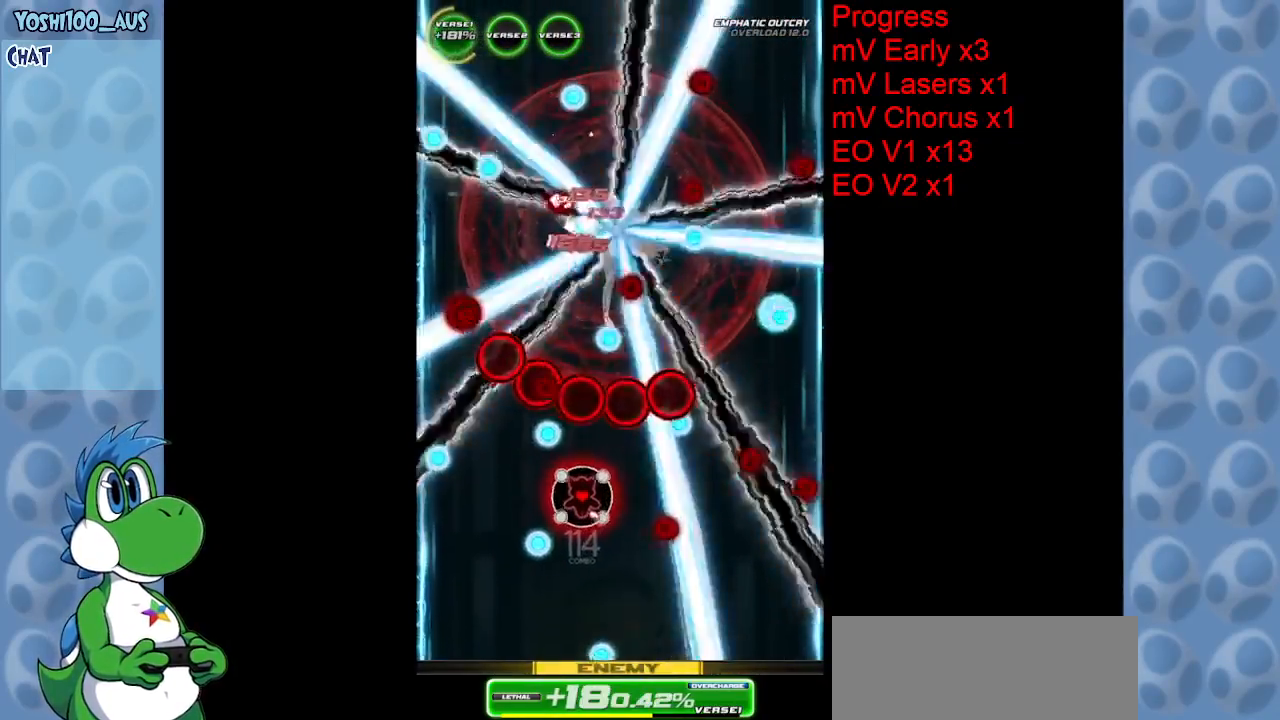
{"keys": ["down"], "events": [[183, "z", "down"], [367, "z", "up"]]}
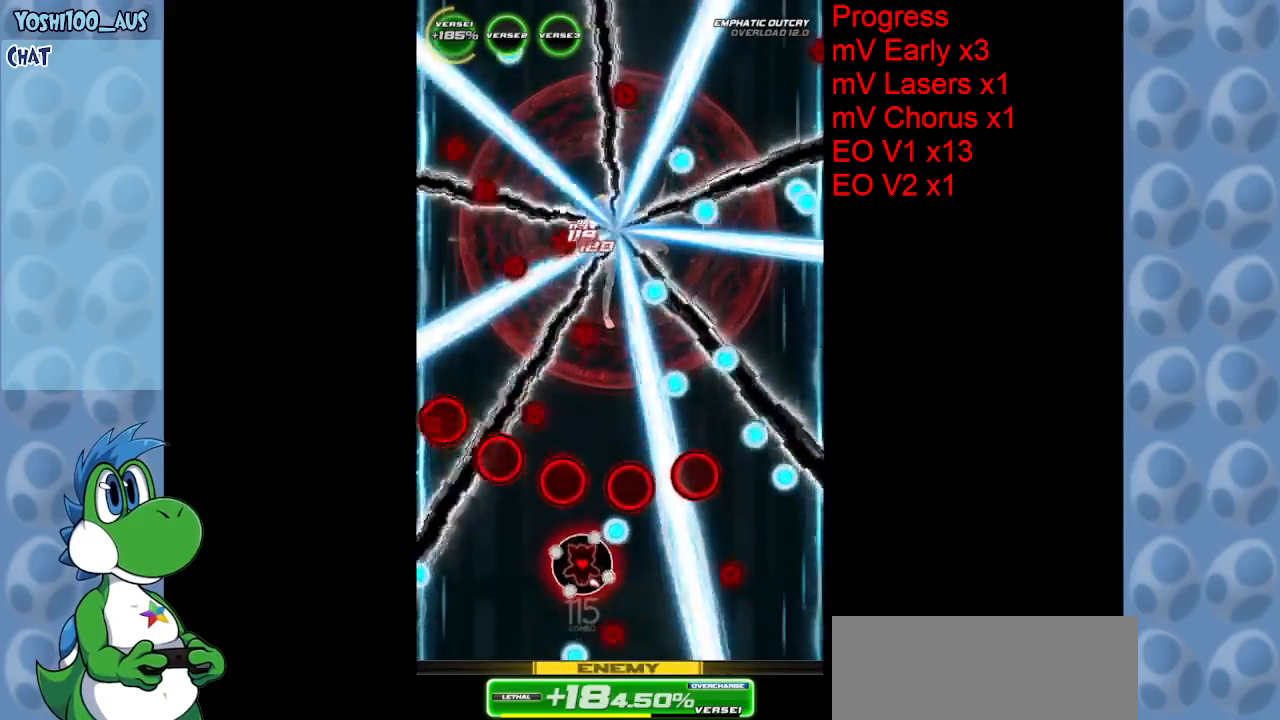
{"keys": ["z"], "events": [[50, "z", "down"], [150, "right", "down"], [200, "down", "up"], [200, "right", "up"], [233, "z", "up"], [483, "z", "down"]]}
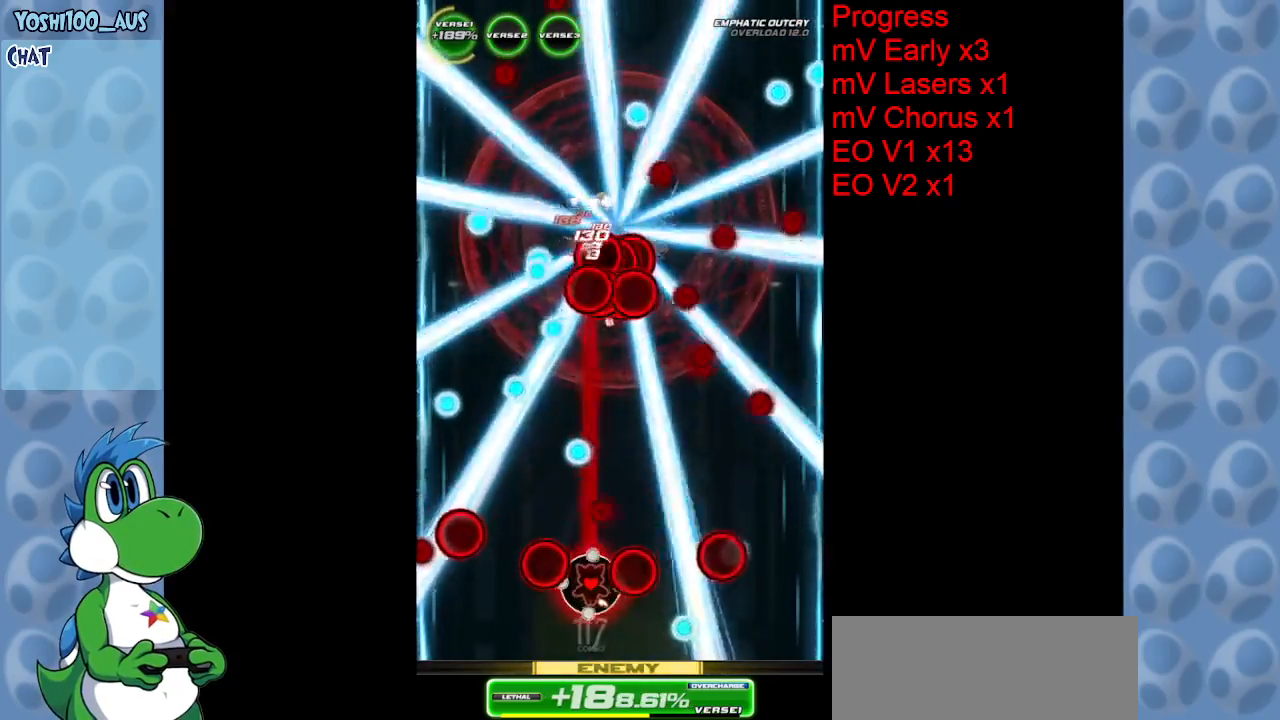
{"keys": ["z"], "events": [[167, "z", "up"], [400, "z", "down"]]}
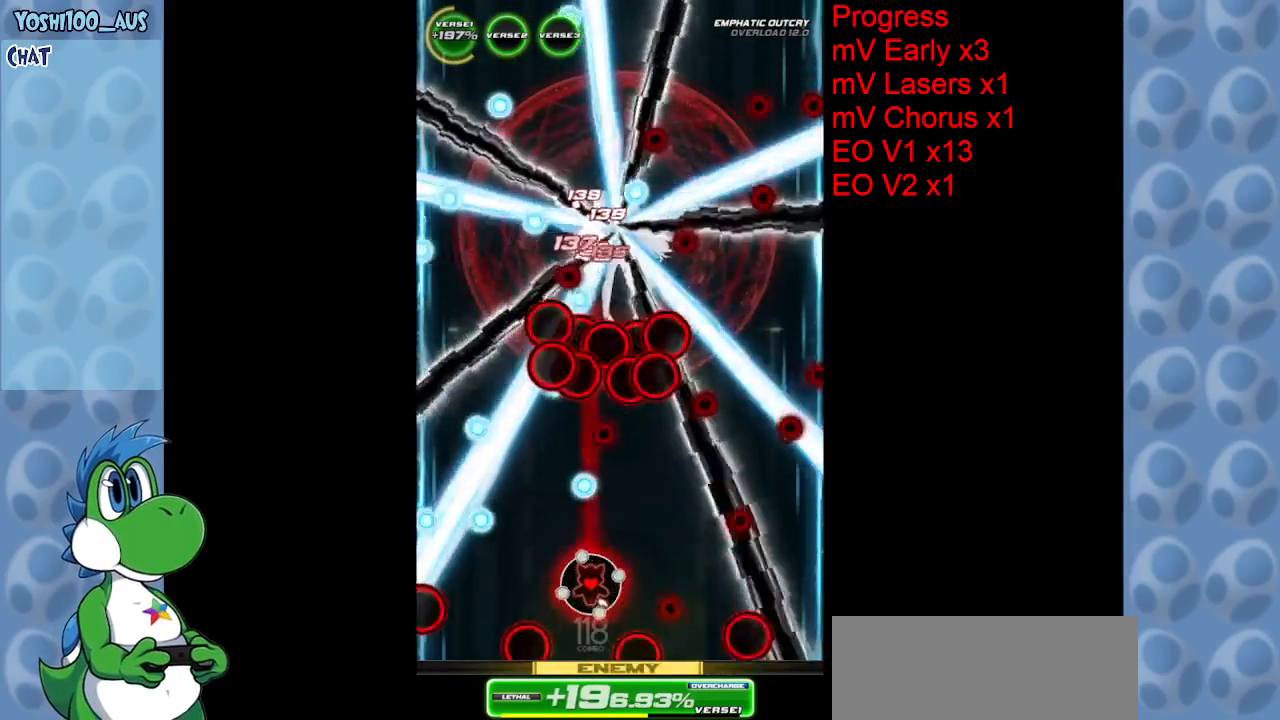
{"keys": ["down"], "events": [[83, "z", "up"], [267, "right", "down"], [267, "z", "down"], [317, "down", "down"], [367, "right", "up"], [450, "z", "up"]]}
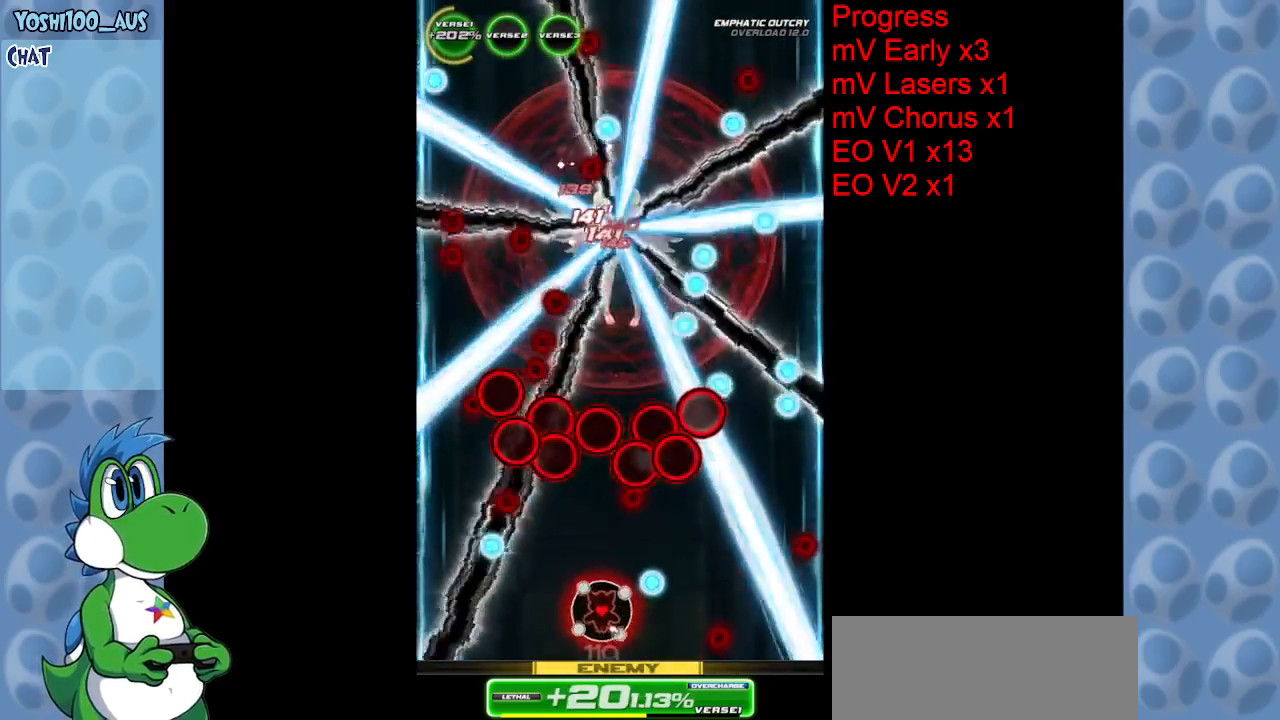
{"keys": [], "events": [[200, "right", "down"], [250, "z", "down"], [300, "down", "up"], [300, "right", "up"], [383, "z", "up"]]}